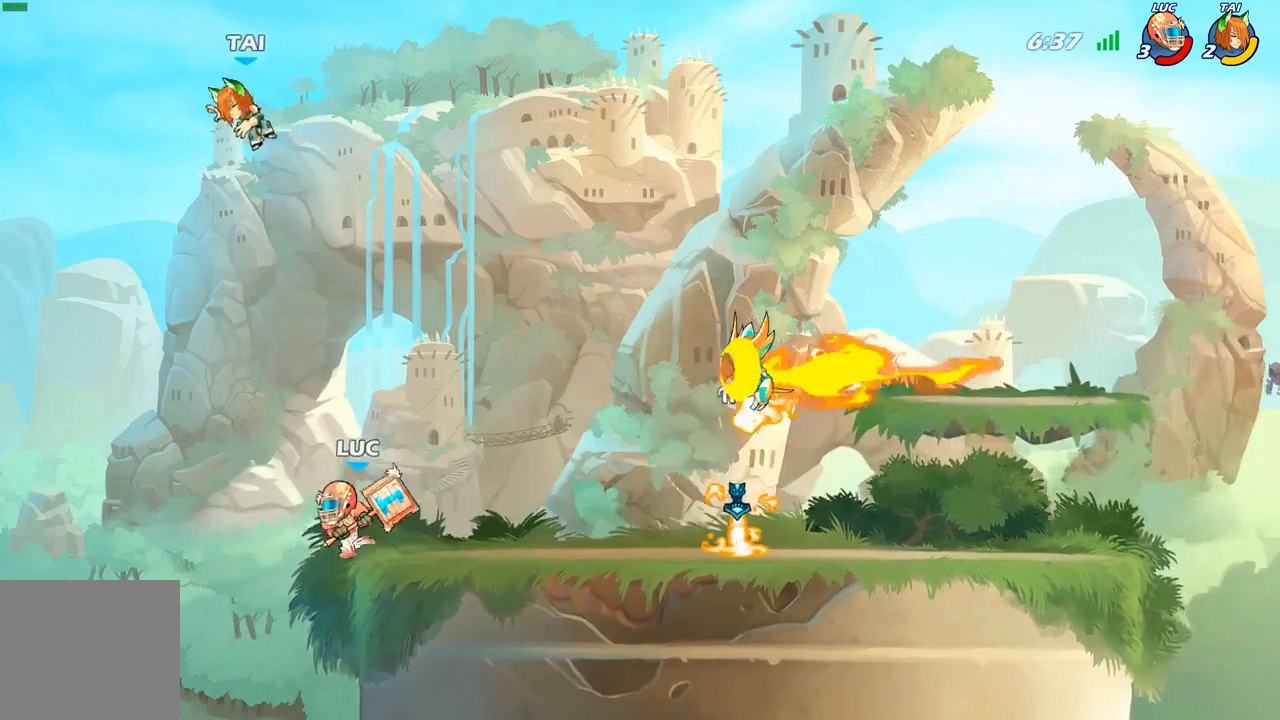
Gameplay with a controller (Xbox layout); each line is a JSON object with the inputs held at the frame after it. "events" lists button and stick changes between this image and that frame as [ms after this image, input, new state], when the widget could be followed in between.
{"buttons": [], "left_stick": "center", "right_stick": "center", "events": [[33, "left_stick", "right"], [217, "left_stick", "center"], [267, "R2", "down"], [500, "R2", "up"]]}
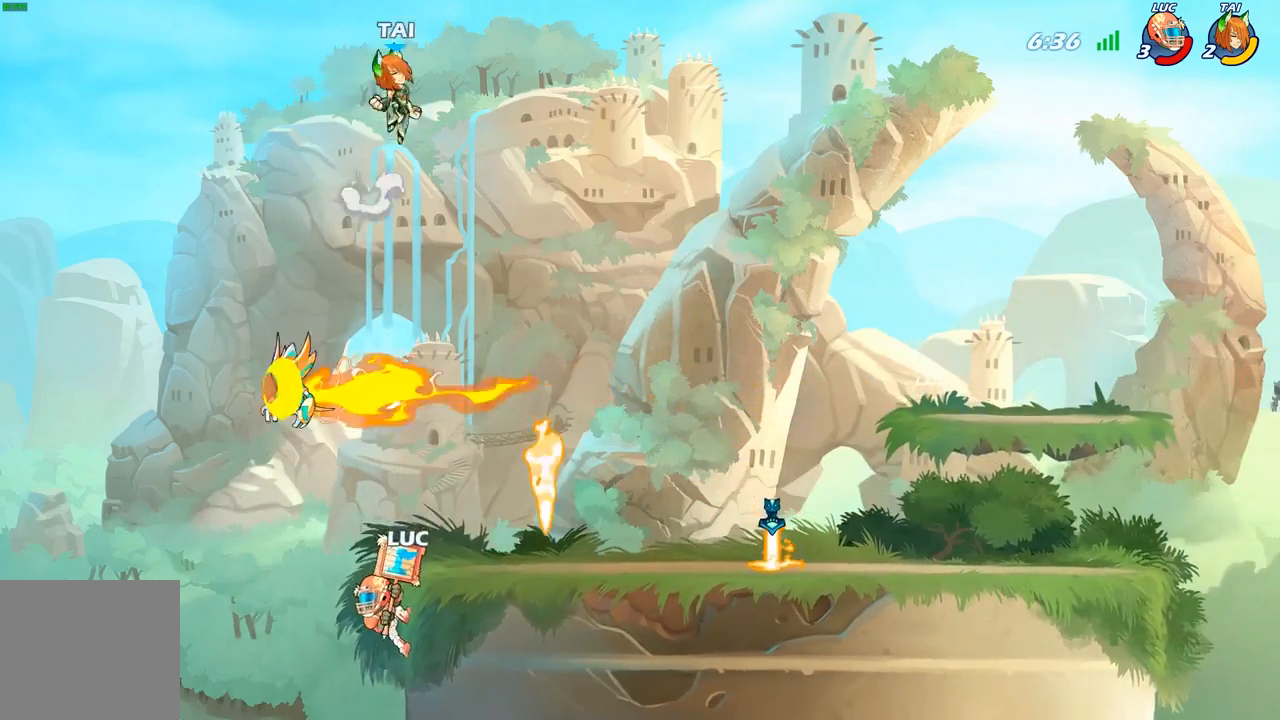
{"buttons": [], "left_stick": "right", "right_stick": "center", "events": [[67, "A", "down"], [83, "left_stick", "up-right"], [133, "A", "up"], [150, "B", "down"], [233, "left_stick", "right"], [283, "B", "up"]]}
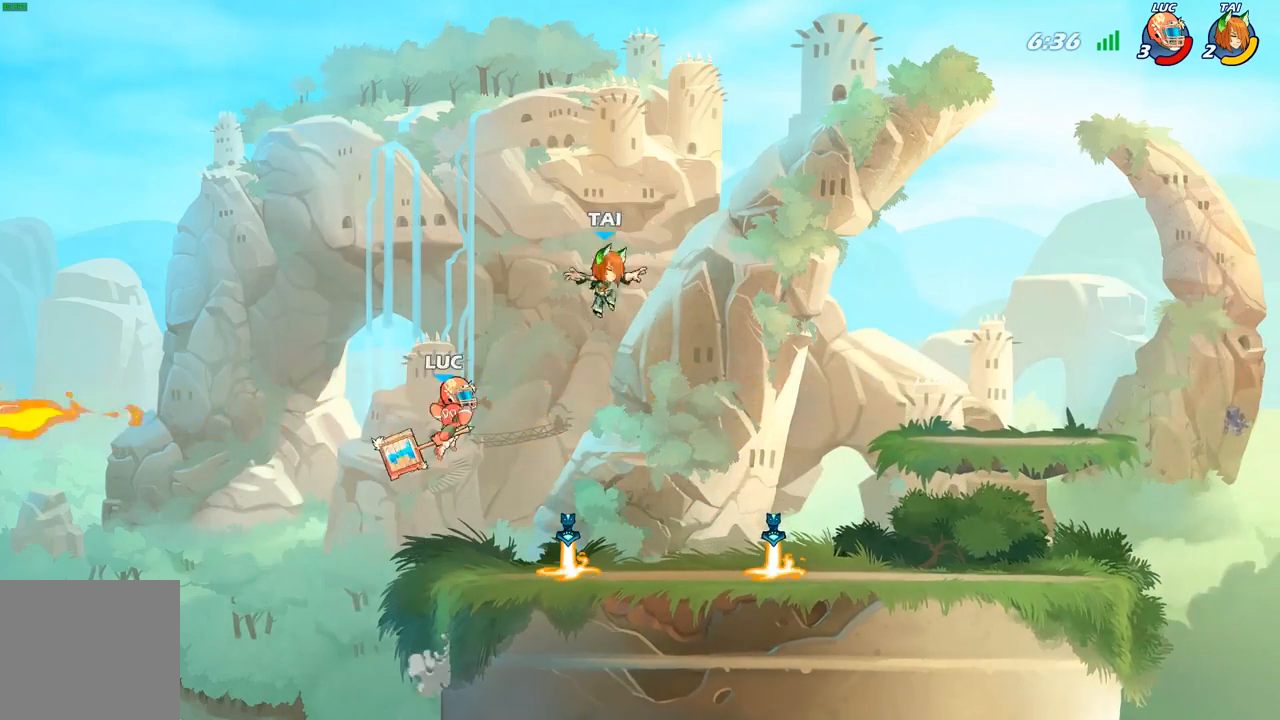
{"buttons": [], "left_stick": "down-right", "right_stick": "center", "events": [[417, "left_stick", "down-right"], [433, "R1", "down"], [500, "R1", "up"]]}
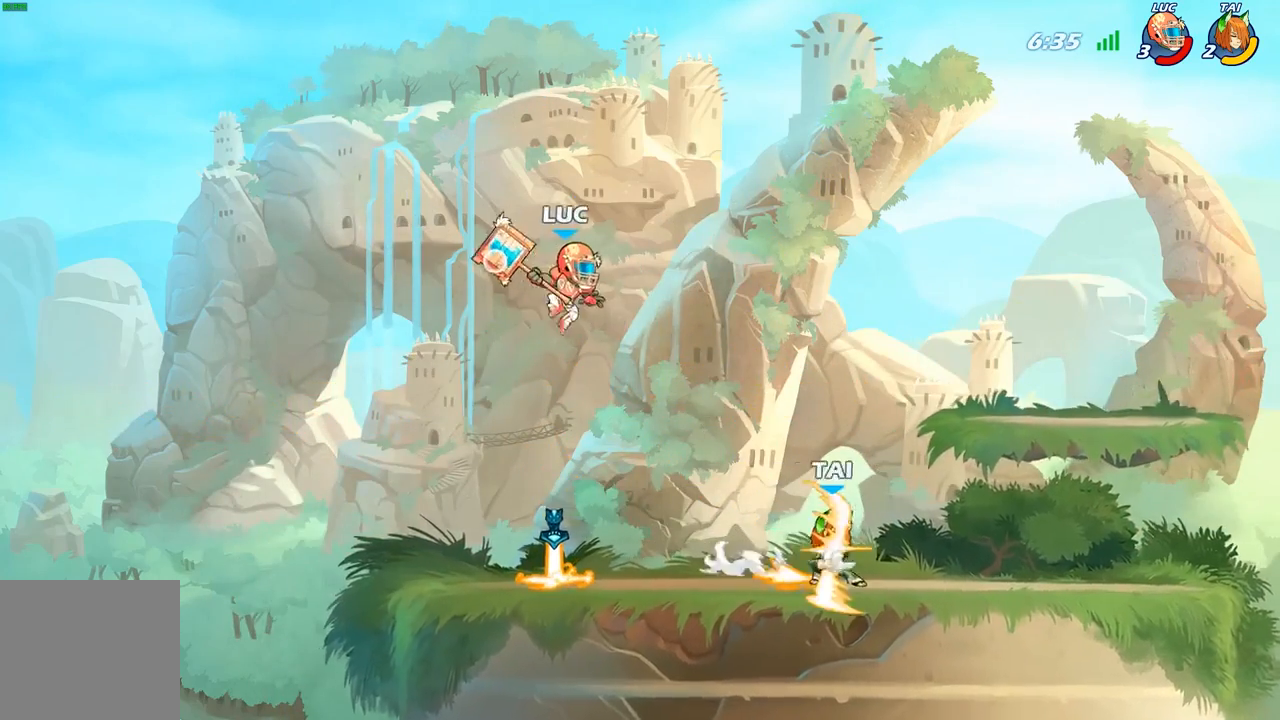
{"buttons": [], "left_stick": "left", "right_stick": "center", "events": [[33, "left_stick", "center"], [300, "left_stick", "left"]]}
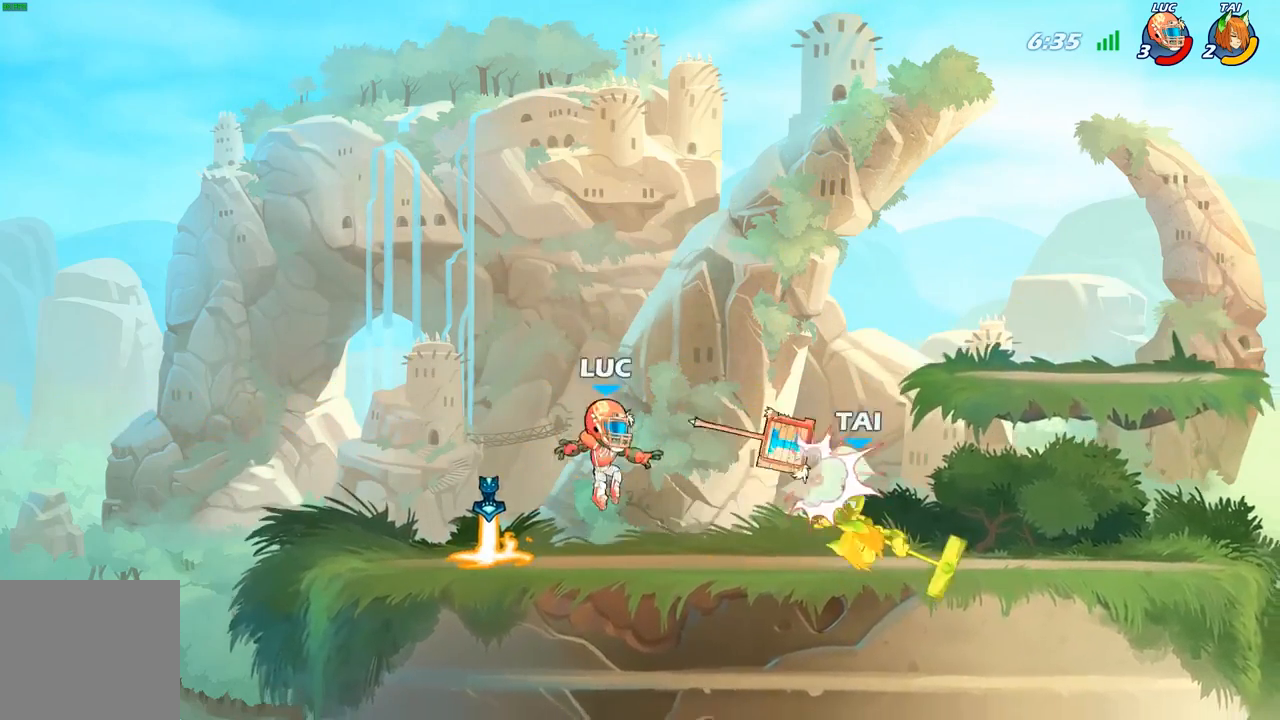
{"buttons": ["R2"], "left_stick": "center", "right_stick": "center", "events": [[167, "left_stick", "up-left"], [233, "R1", "down"], [317, "left_stick", "right"], [333, "R1", "up"], [467, "R2", "down"], [500, "left_stick", "center"]]}
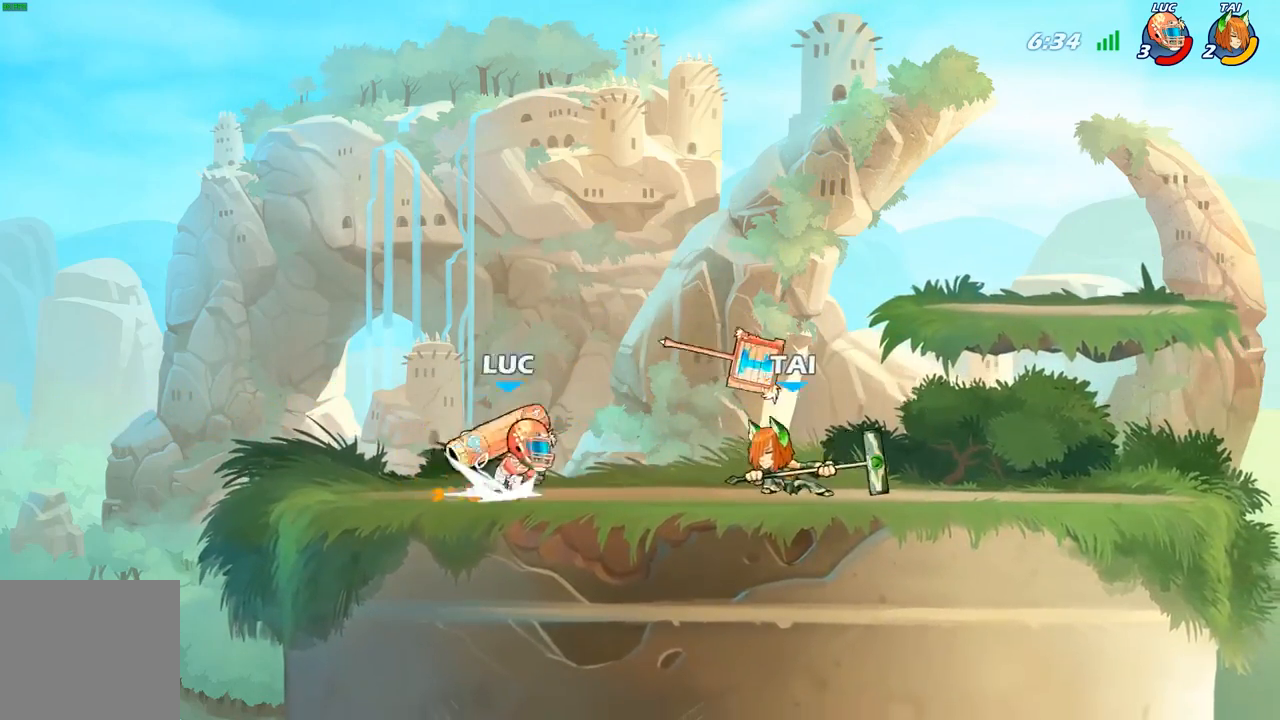
{"buttons": [], "left_stick": "right", "right_stick": "center", "events": [[33, "B", "down"], [33, "R2", "up"], [117, "B", "up"], [433, "left_stick", "right"]]}
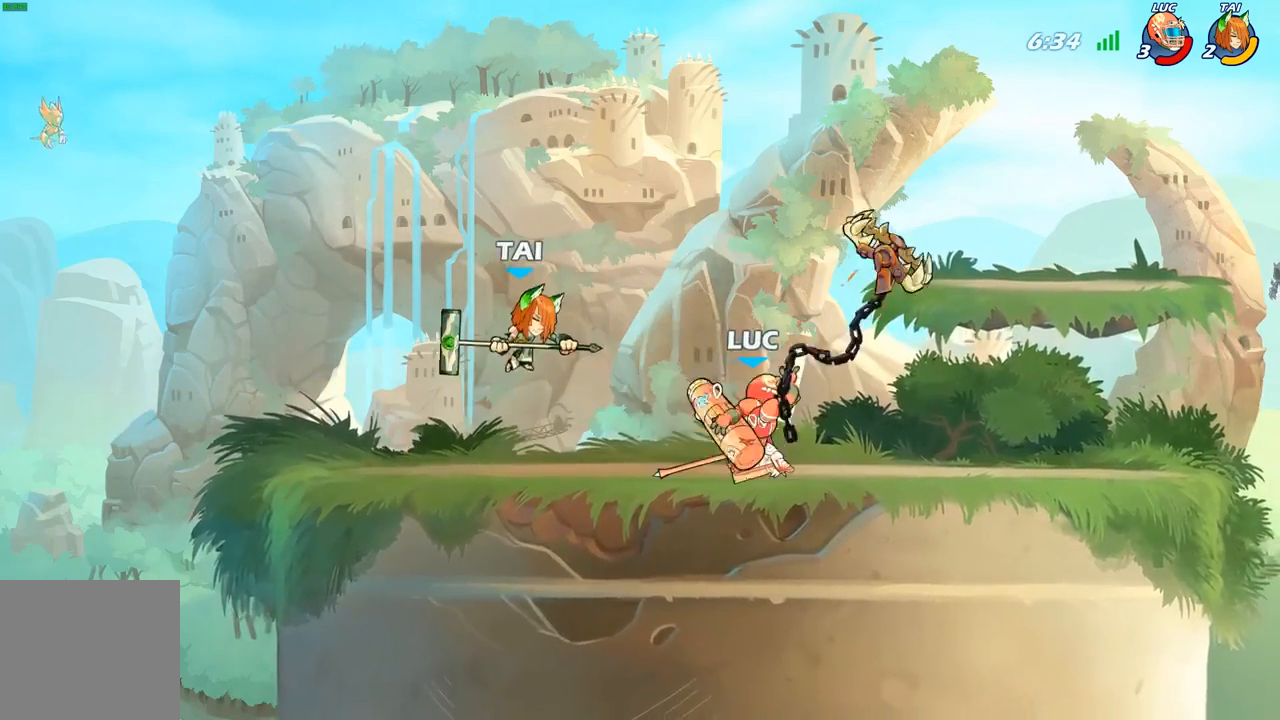
{"buttons": [], "left_stick": "up-left", "right_stick": "center", "events": [[350, "left_stick", "up-left"]]}
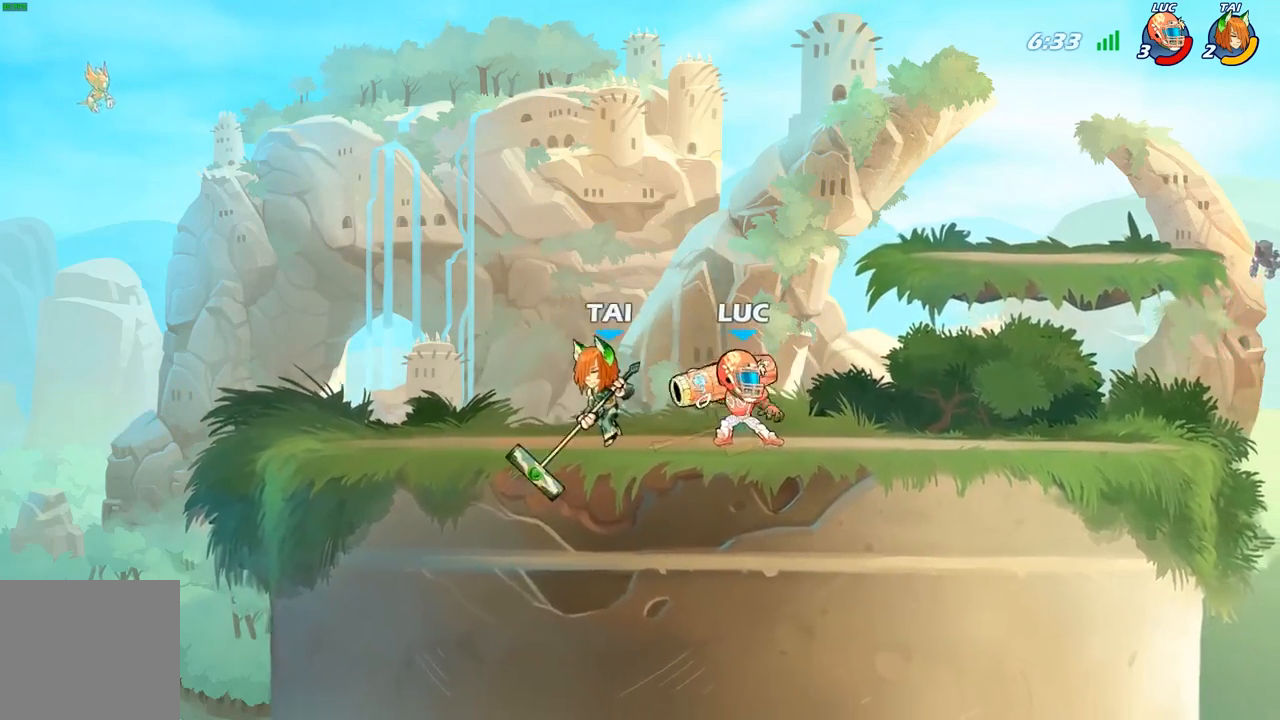
{"buttons": [], "left_stick": "up-left", "right_stick": "center", "events": [[167, "X", "down"], [250, "X", "up"]]}
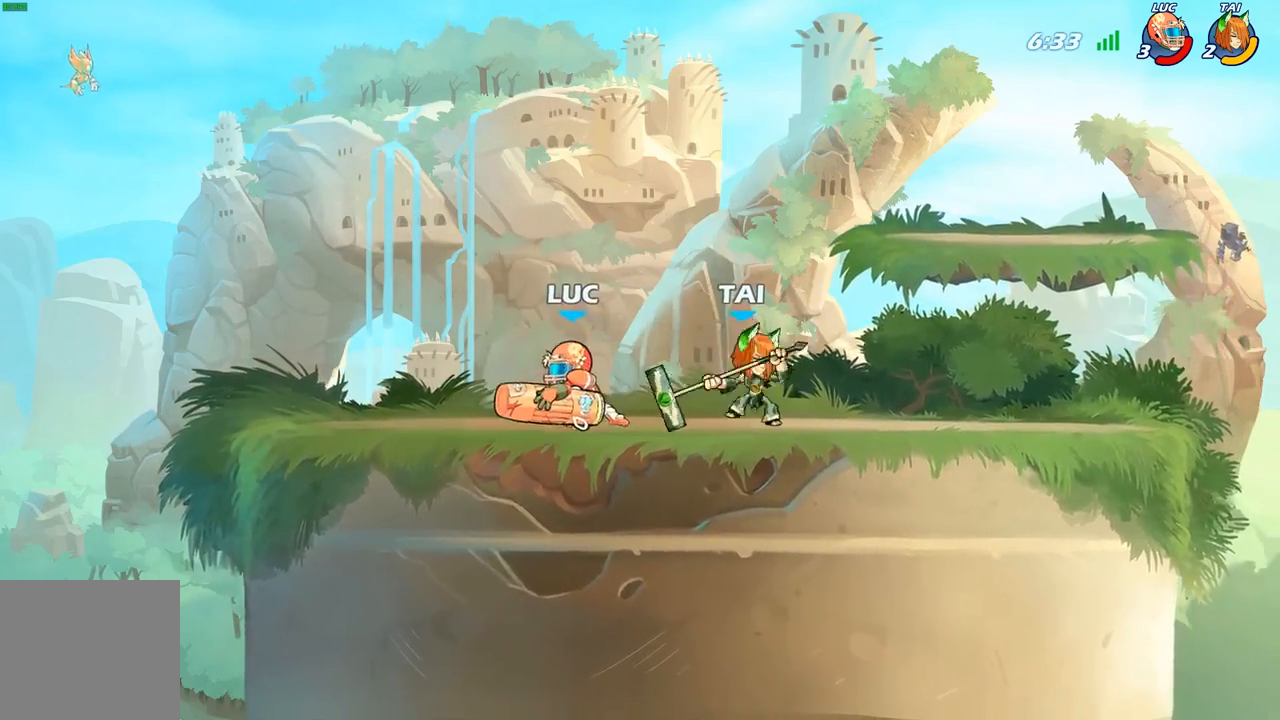
{"buttons": [], "left_stick": "center", "right_stick": "center", "events": [[167, "left_stick", "right"], [367, "X", "down"], [367, "left_stick", "down"], [450, "X", "up"], [483, "left_stick", "center"]]}
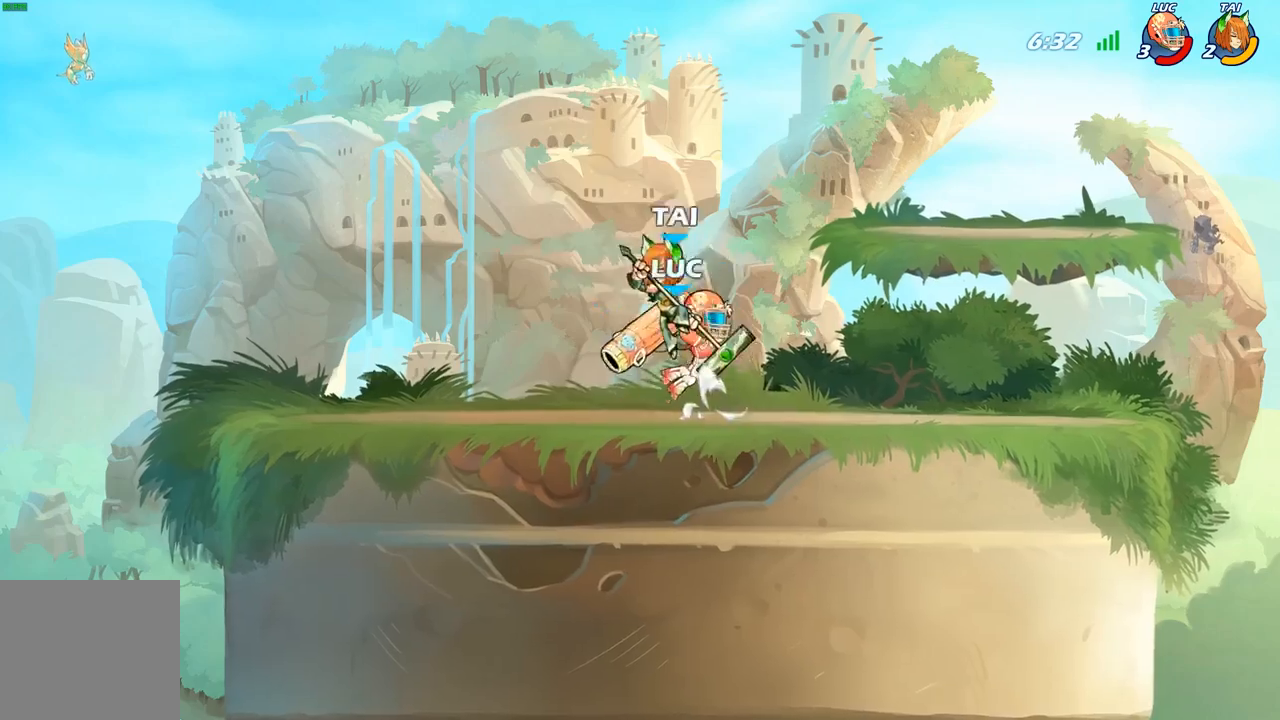
{"buttons": [], "left_stick": "right", "right_stick": "center", "events": [[333, "left_stick", "right"]]}
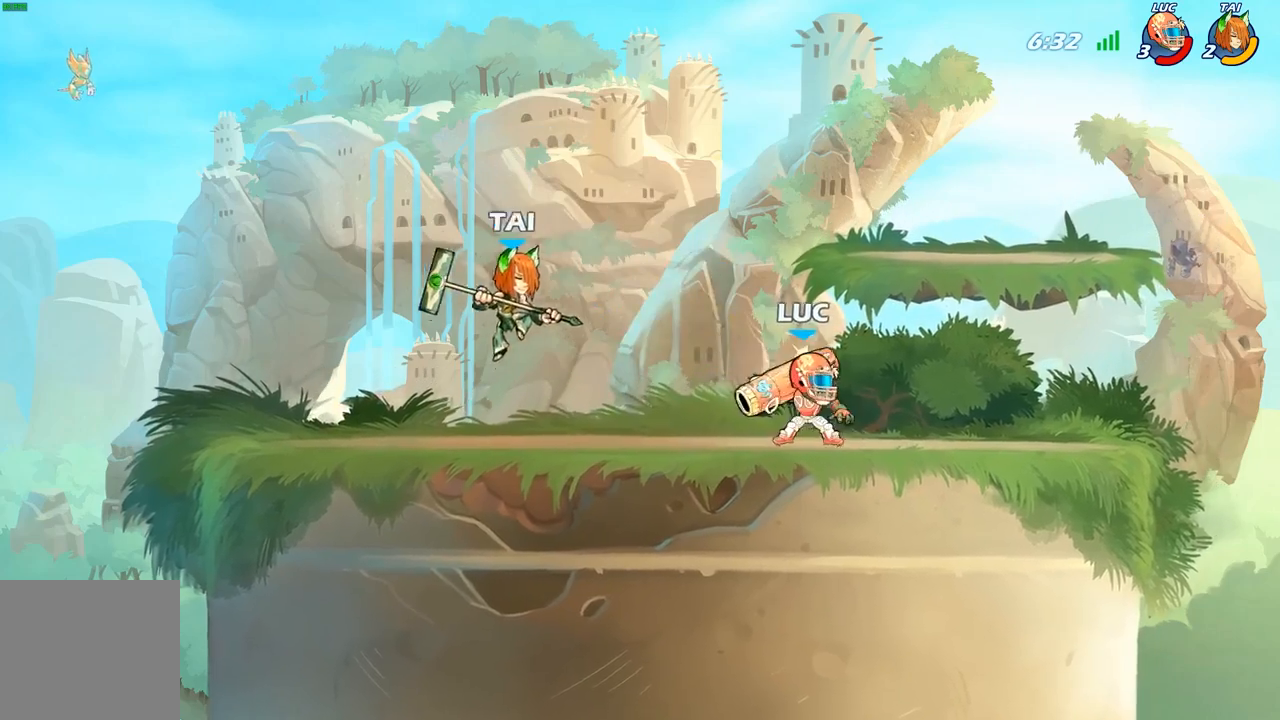
{"buttons": [], "left_stick": "up-left", "right_stick": "center", "events": [[433, "left_stick", "up-left"]]}
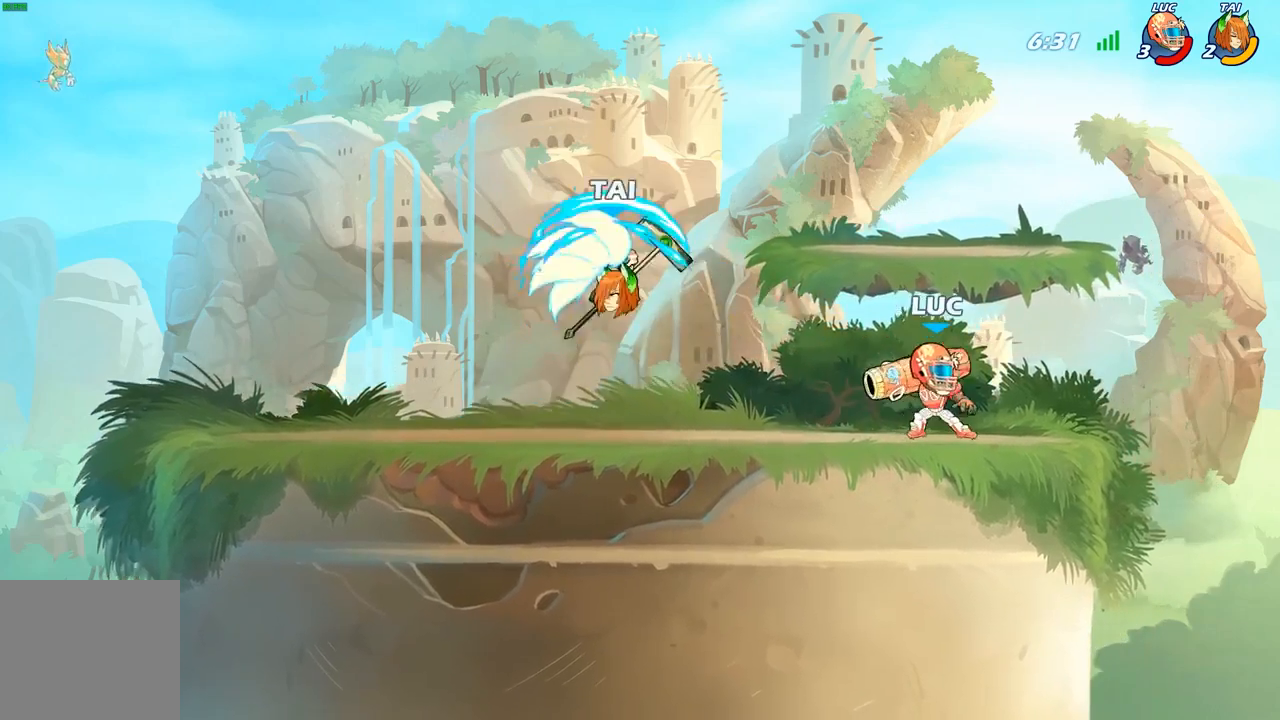
{"buttons": [], "left_stick": "center", "right_stick": "center", "events": [[83, "left_stick", "center"], [233, "left_stick", "down-left"], [267, "X", "down"], [333, "X", "up"], [417, "left_stick", "center"]]}
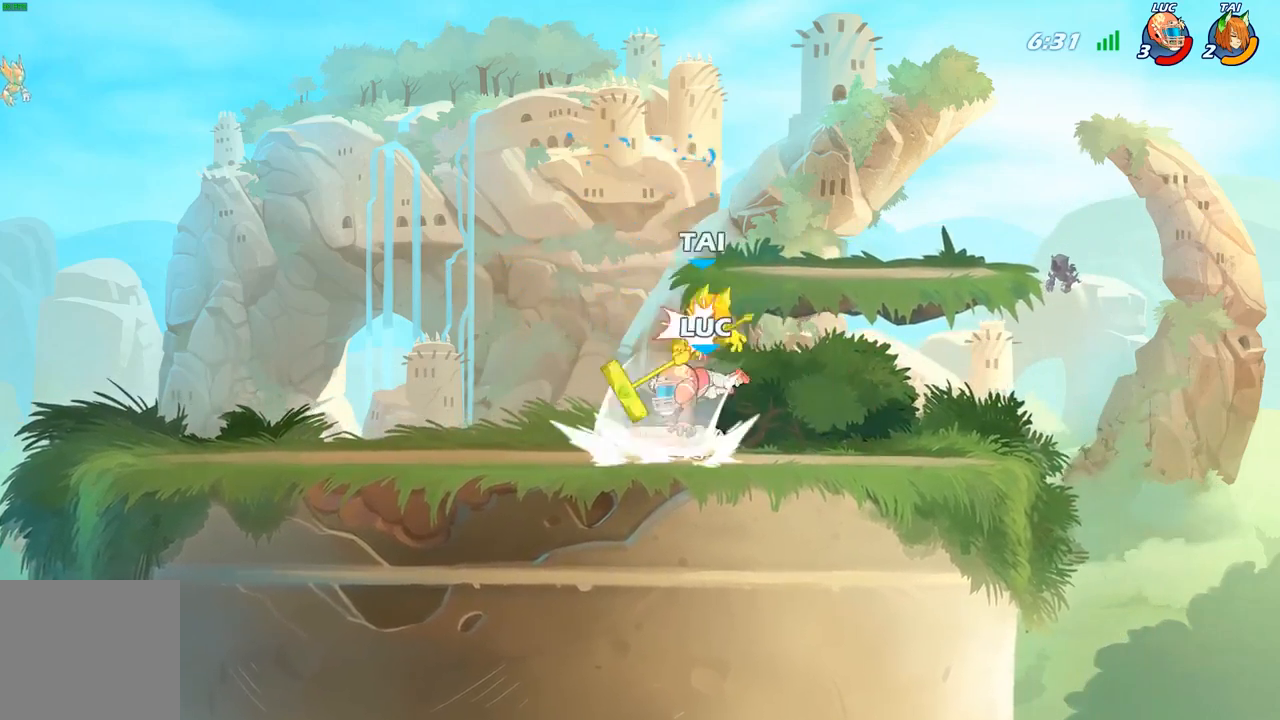
{"buttons": [], "left_stick": "up-left", "right_stick": "center", "events": [[267, "A", "down"], [283, "left_stick", "up"], [300, "X", "down"], [350, "A", "up"], [367, "X", "up"], [400, "left_stick", "up-left"]]}
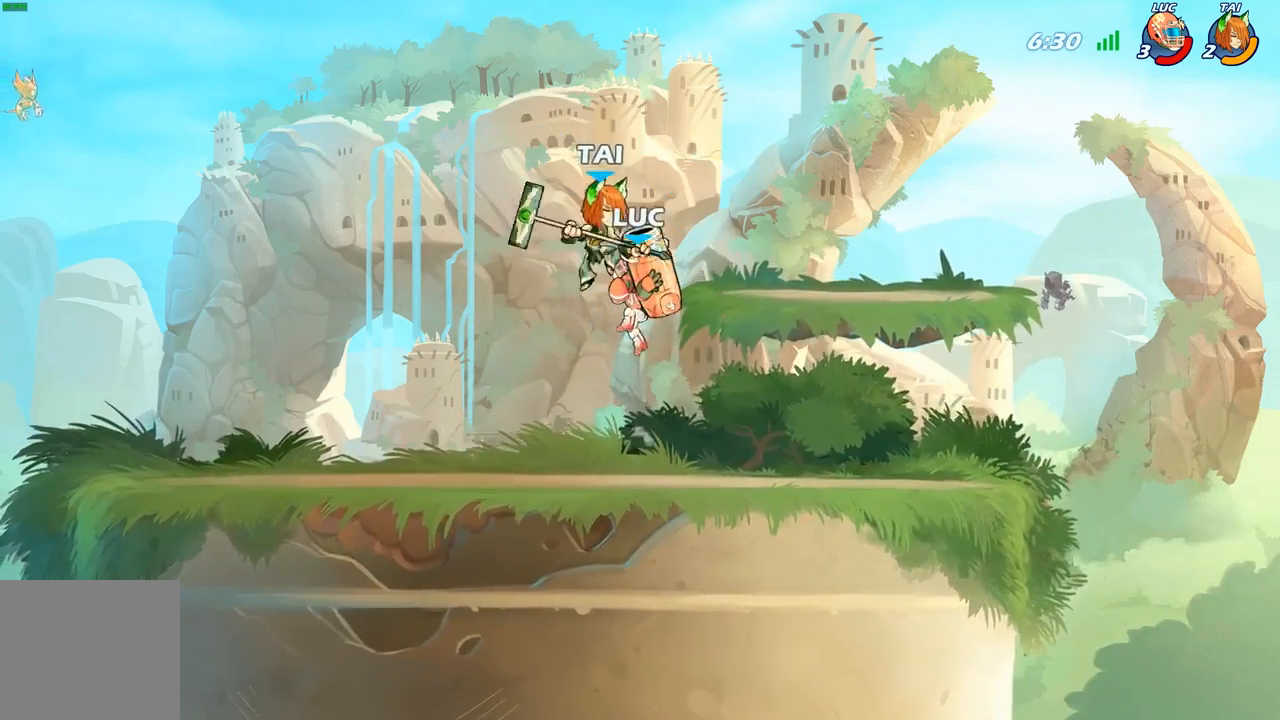
{"buttons": ["A"], "left_stick": "up-left", "right_stick": "center", "events": [[383, "A", "down"]]}
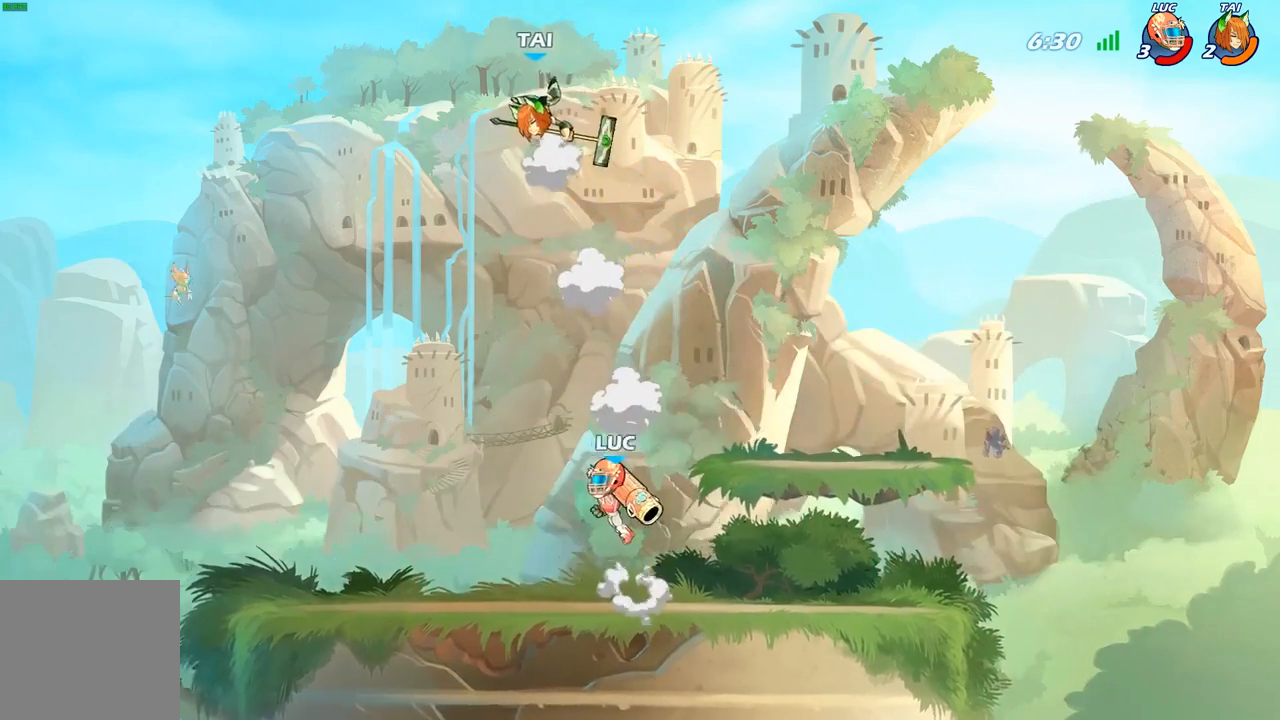
{"buttons": ["B", "R2"], "left_stick": "center", "right_stick": "center", "events": [[100, "A", "up"], [367, "left_stick", "center"], [433, "R2", "down"], [483, "B", "down"]]}
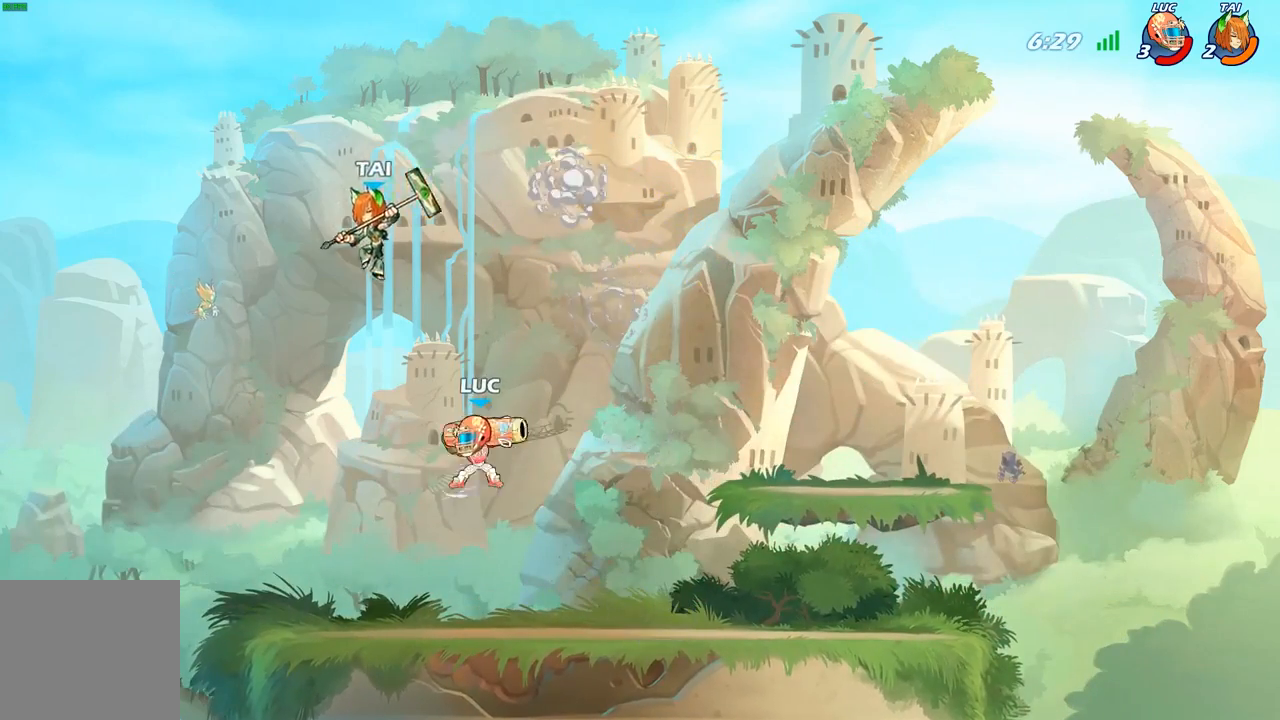
{"buttons": [], "left_stick": "center", "right_stick": "center", "events": [[33, "R2", "up"], [233, "B", "up"], [350, "left_stick", "up-left"], [433, "left_stick", "center"]]}
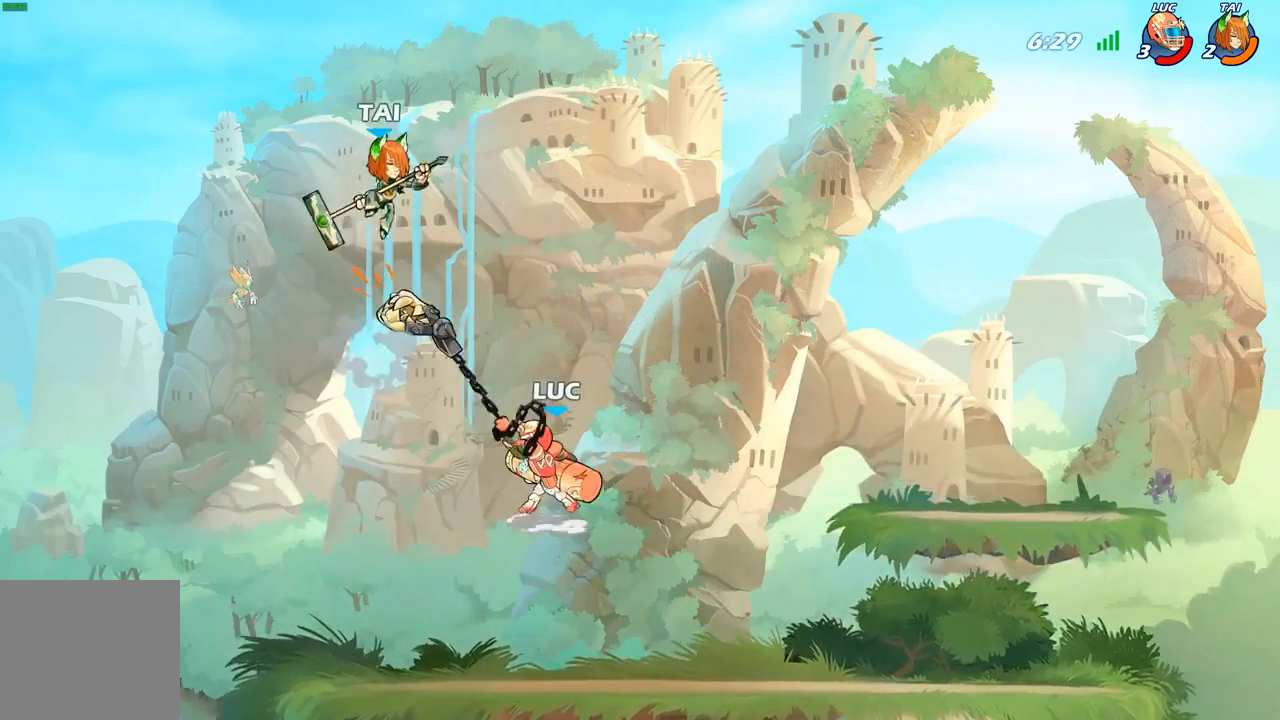
{"buttons": [], "left_stick": "up-left", "right_stick": "center", "events": [[333, "left_stick", "up-left"]]}
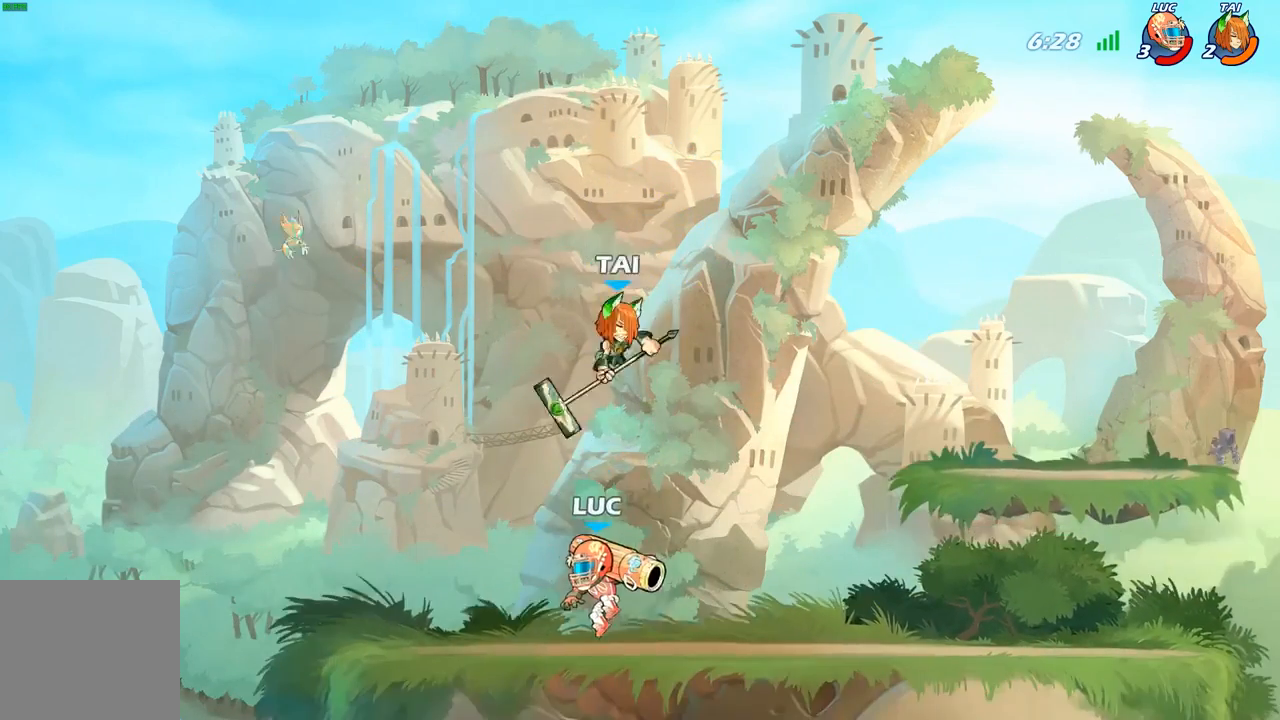
{"buttons": [], "left_stick": "right", "right_stick": "center", "events": [[33, "R2", "down"], [167, "R2", "up"], [200, "left_stick", "right"], [233, "X", "down"], [350, "X", "up"]]}
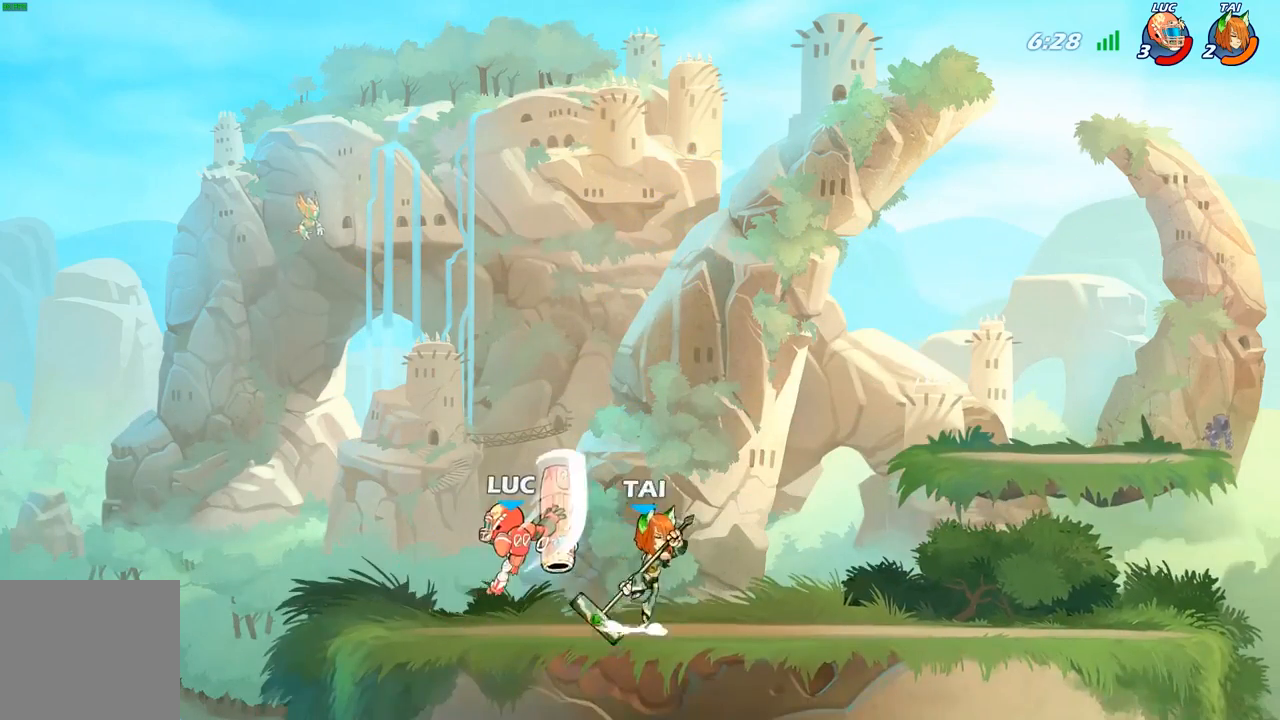
{"buttons": [], "left_stick": "down", "right_stick": "center", "events": [[100, "left_stick", "center"], [233, "left_stick", "right"], [317, "A", "down"], [350, "left_stick", "down"], [367, "X", "down"], [400, "A", "up"], [433, "X", "up"]]}
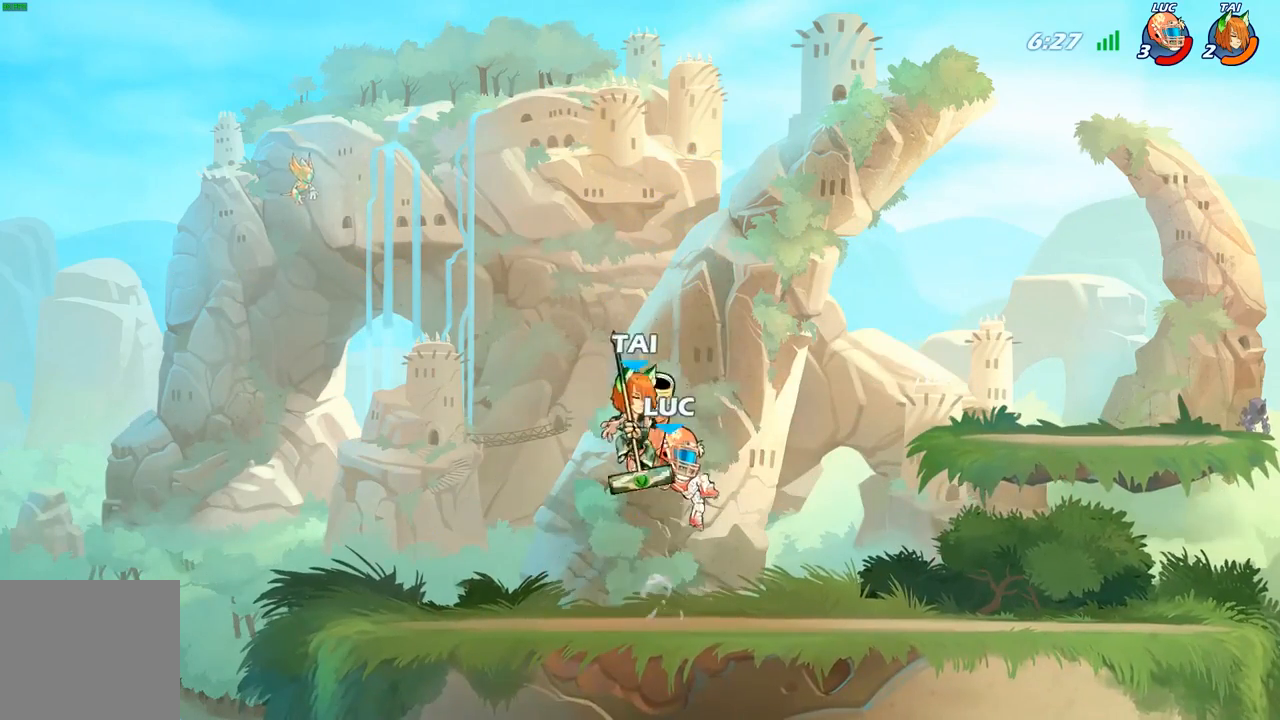
{"buttons": [], "left_stick": "right", "right_stick": "center", "events": [[50, "left_stick", "center"], [200, "left_stick", "right"]]}
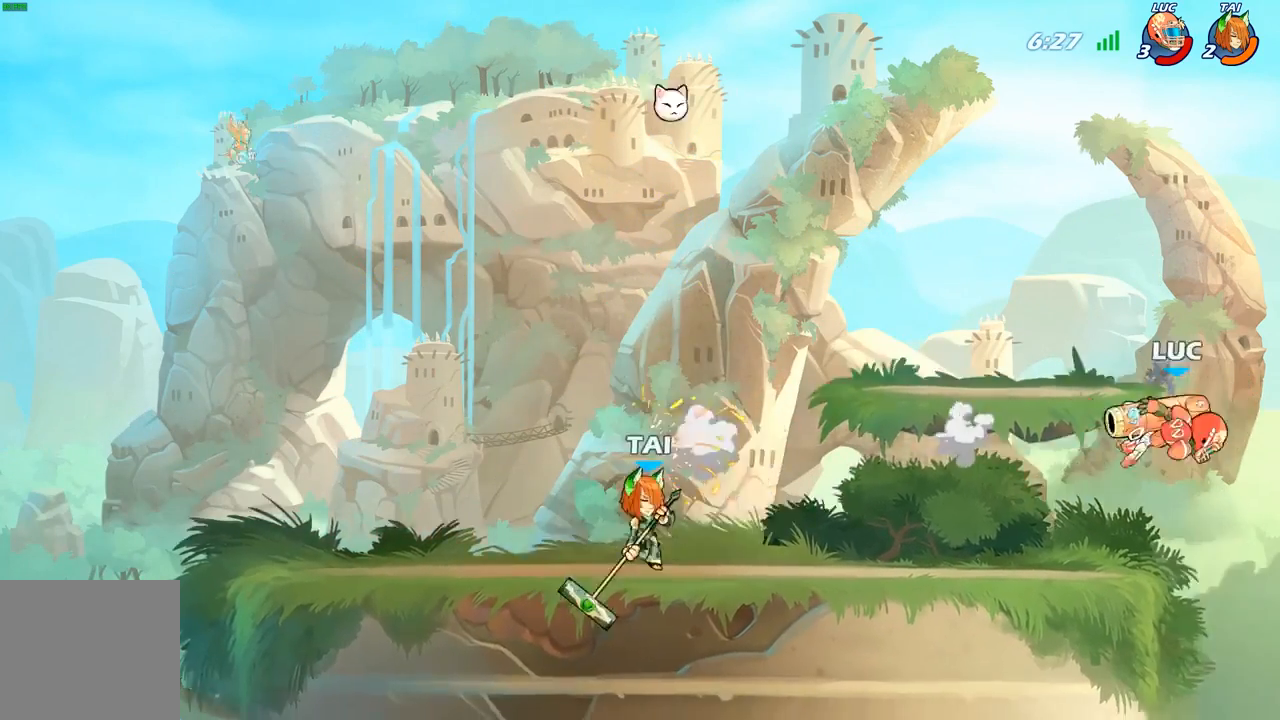
{"buttons": [], "left_stick": "left", "right_stick": "center", "events": [[83, "left_stick", "up-left"], [150, "R2", "down"], [217, "left_stick", "left"], [267, "R2", "up"], [367, "R2", "down"], [450, "R2", "up"]]}
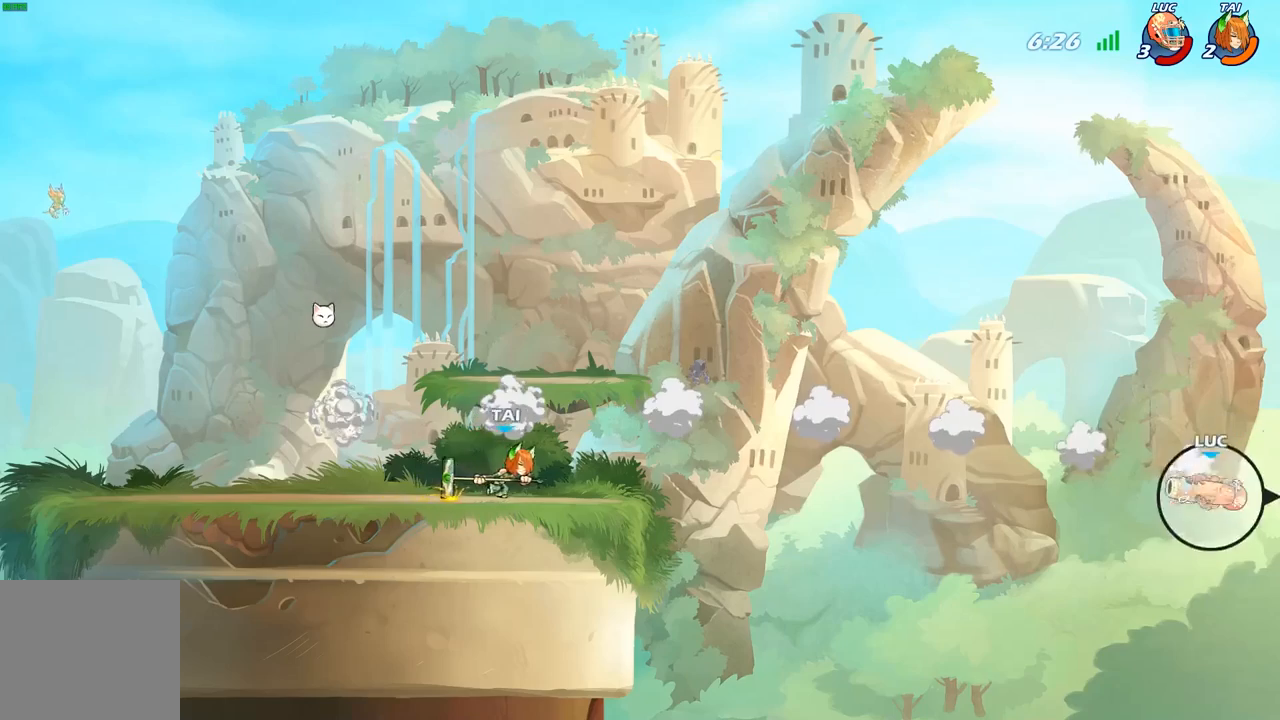
{"buttons": [], "left_stick": "left", "right_stick": "center", "events": [[33, "R2", "down"], [117, "R2", "up"], [183, "R2", "down"], [300, "R2", "up"], [367, "R2", "down"], [450, "R2", "up"]]}
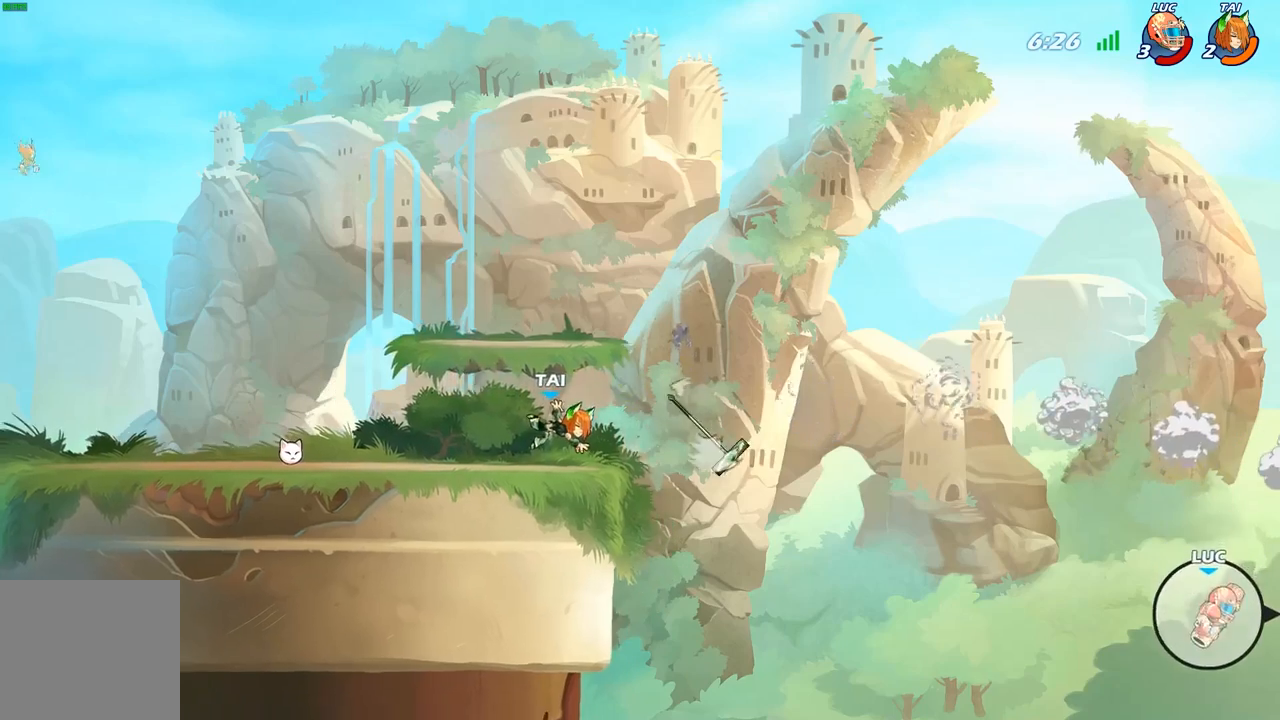
{"buttons": ["A"], "left_stick": "up-left", "right_stick": "center", "events": [[17, "R2", "down"], [117, "R2", "up"], [167, "R2", "down"], [283, "R2", "up"], [400, "A", "down"], [400, "left_stick", "up-left"]]}
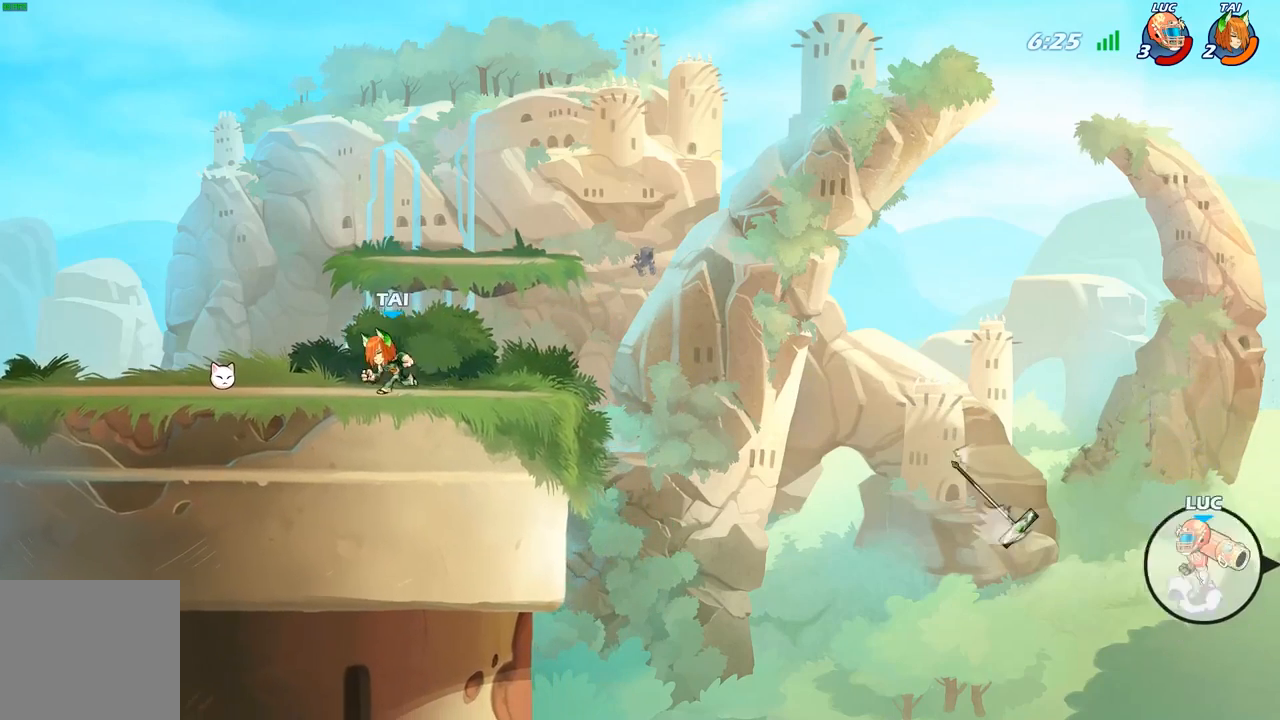
{"buttons": [], "left_stick": "left", "right_stick": "center", "events": [[67, "A", "up"], [283, "X", "down"], [300, "left_stick", "left"], [417, "X", "up"]]}
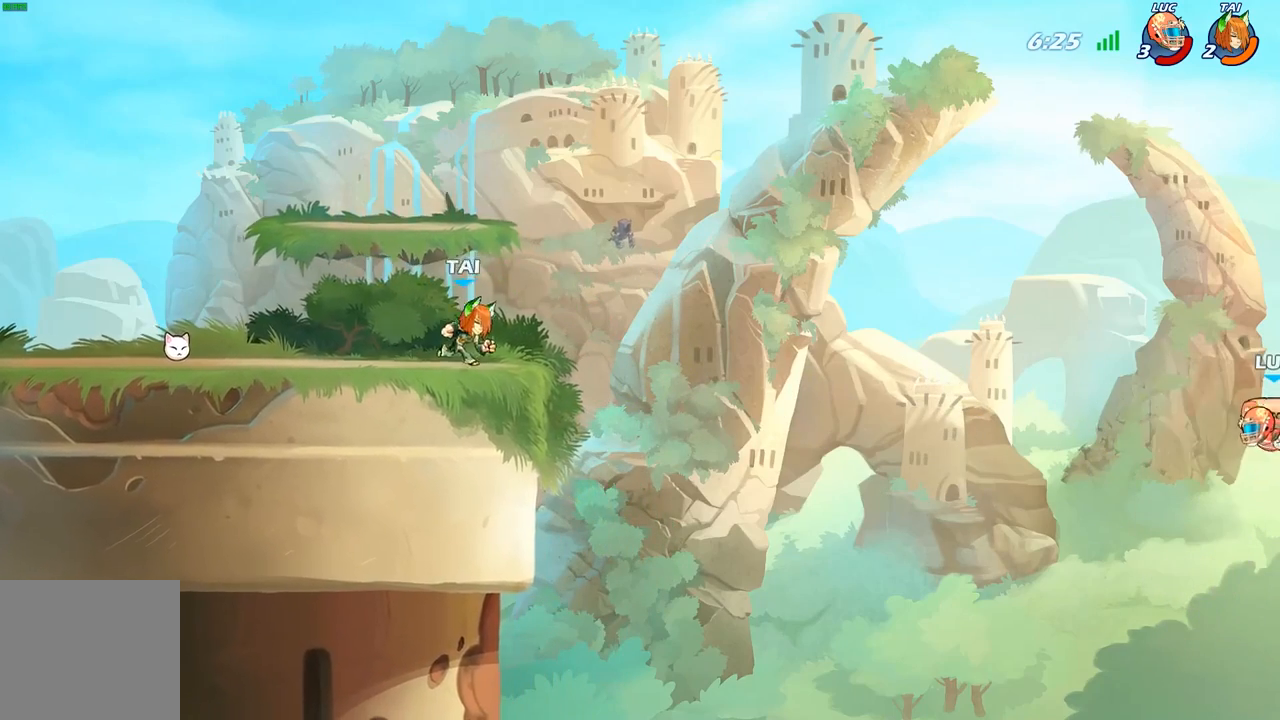
{"buttons": ["A"], "left_stick": "up-left", "right_stick": "center", "events": [[283, "left_stick", "up-left"], [400, "A", "down"]]}
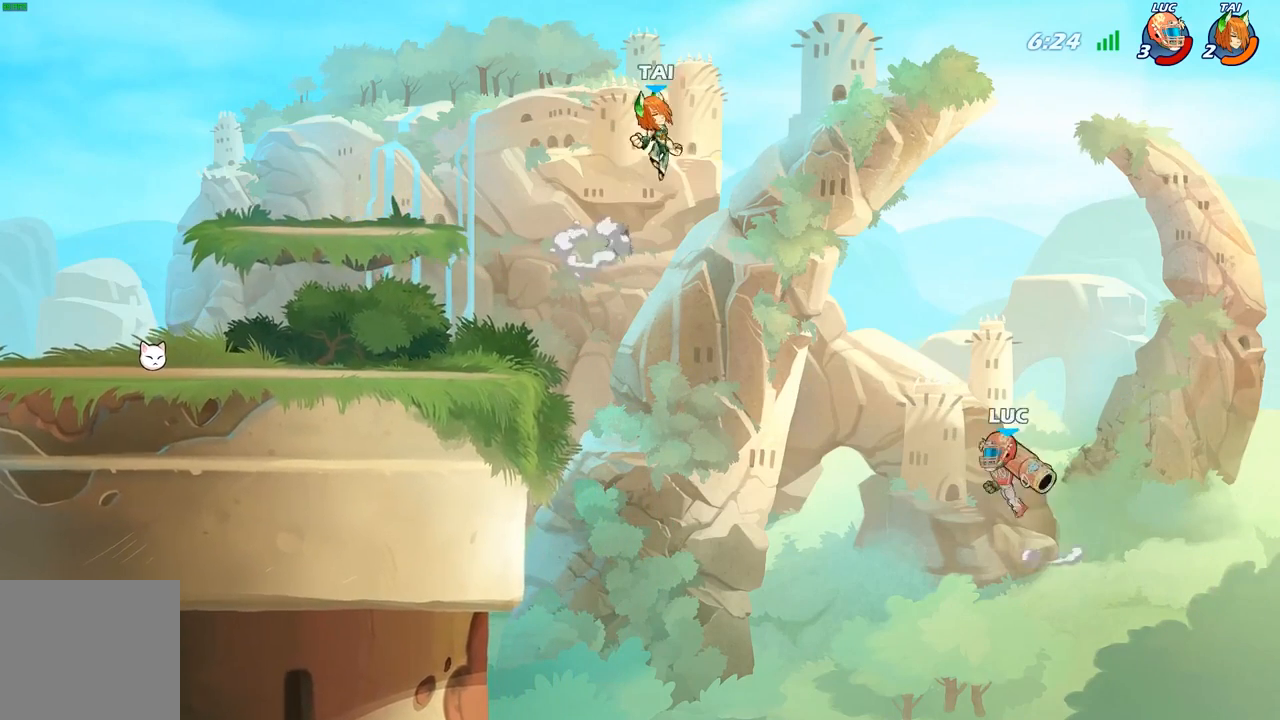
{"buttons": [], "left_stick": "right", "right_stick": "center", "events": [[17, "A", "up"], [17, "B", "down"], [117, "left_stick", "center"], [150, "B", "up"], [383, "left_stick", "right"]]}
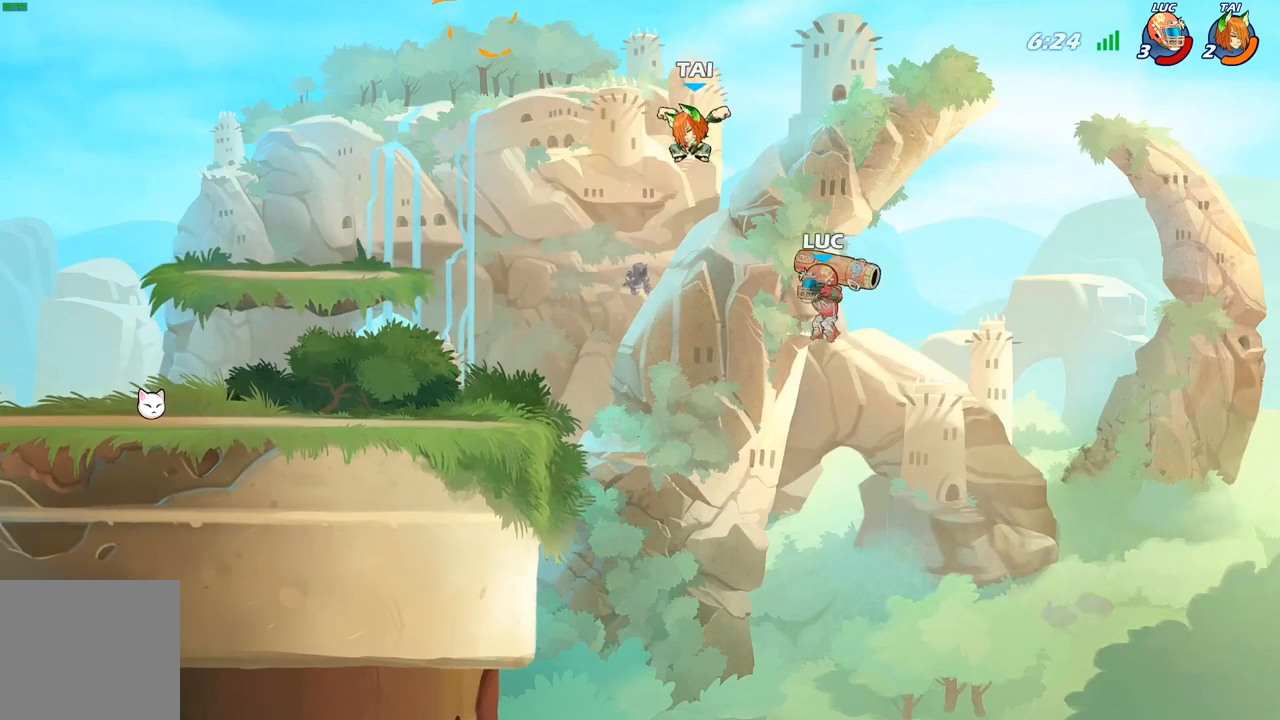
{"buttons": ["X"], "left_stick": "up-left", "right_stick": "center", "events": [[417, "left_stick", "up-left"], [450, "X", "down"]]}
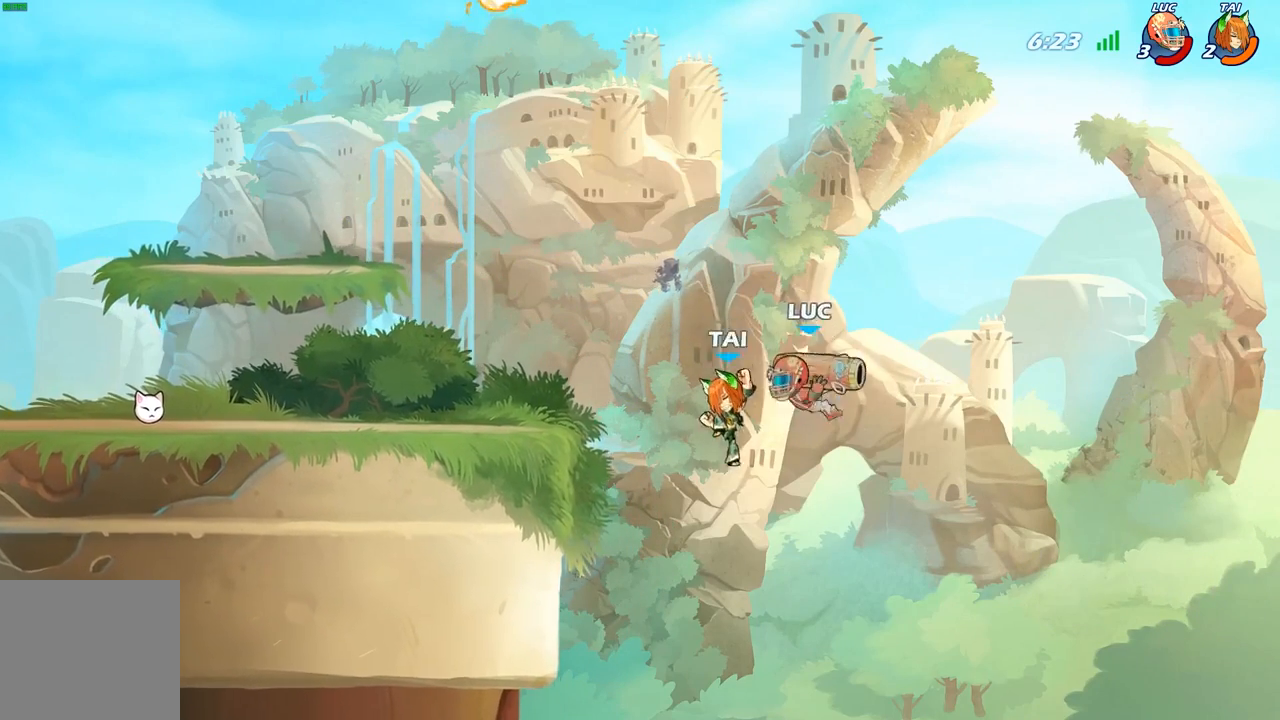
{"buttons": [], "left_stick": "up-left", "right_stick": "center", "events": [[50, "X", "up"]]}
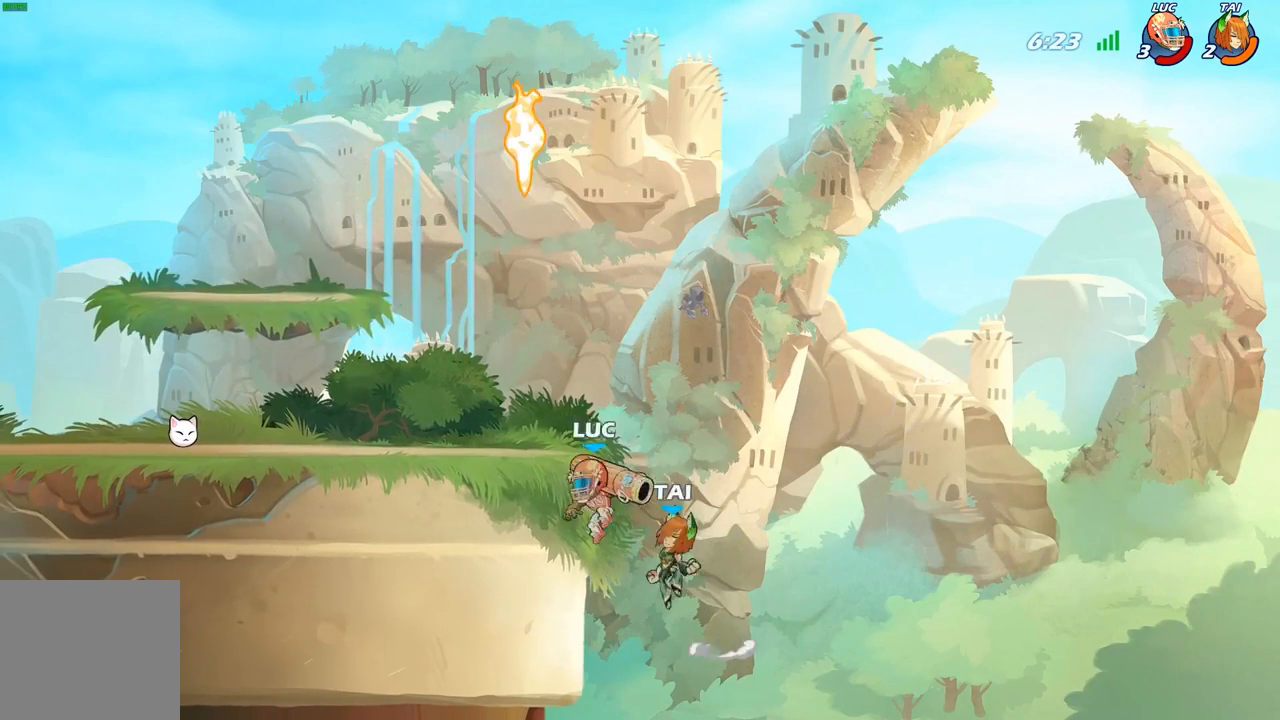
{"buttons": [], "left_stick": "left", "right_stick": "center", "events": [[67, "left_stick", "down-right"], [150, "R2", "down"], [183, "left_stick", "right"], [367, "left_stick", "left"], [417, "R2", "up"]]}
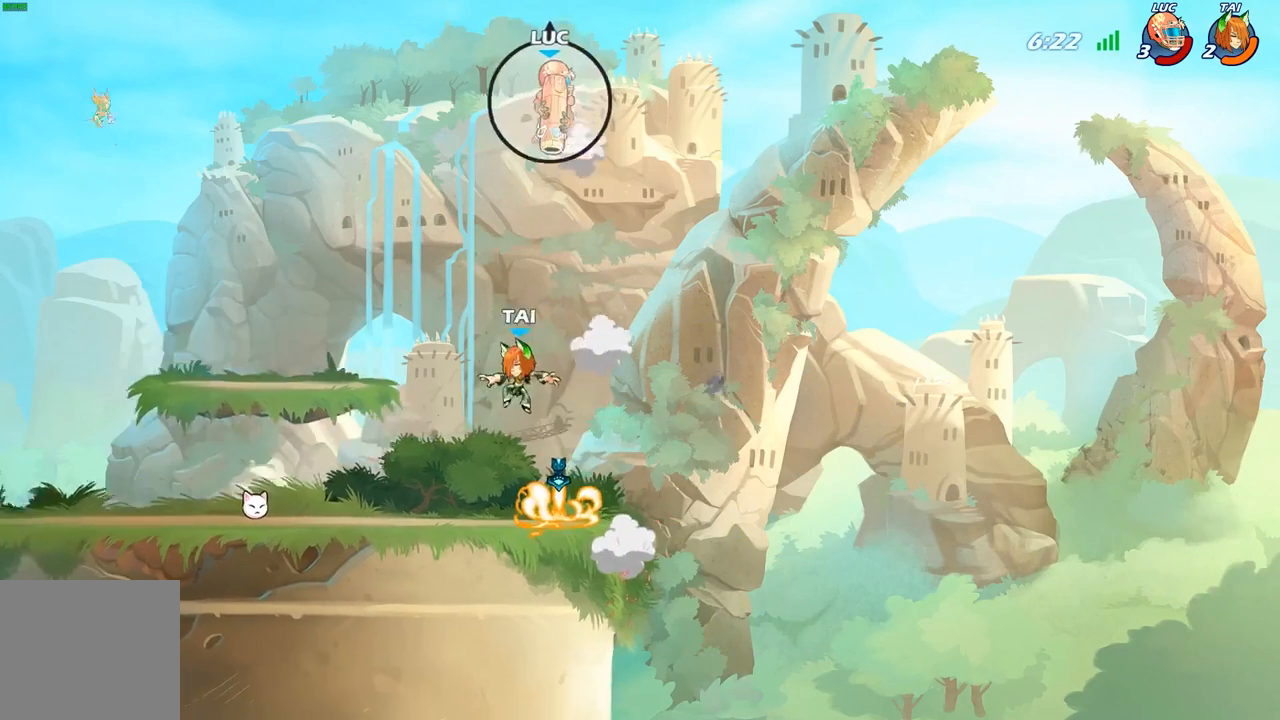
{"buttons": [], "left_stick": "down-right", "right_stick": "center", "events": [[33, "R2", "down"], [100, "left_stick", "down-left"], [167, "R2", "up"], [250, "R2", "down"], [350, "R2", "up"], [467, "left_stick", "down-right"]]}